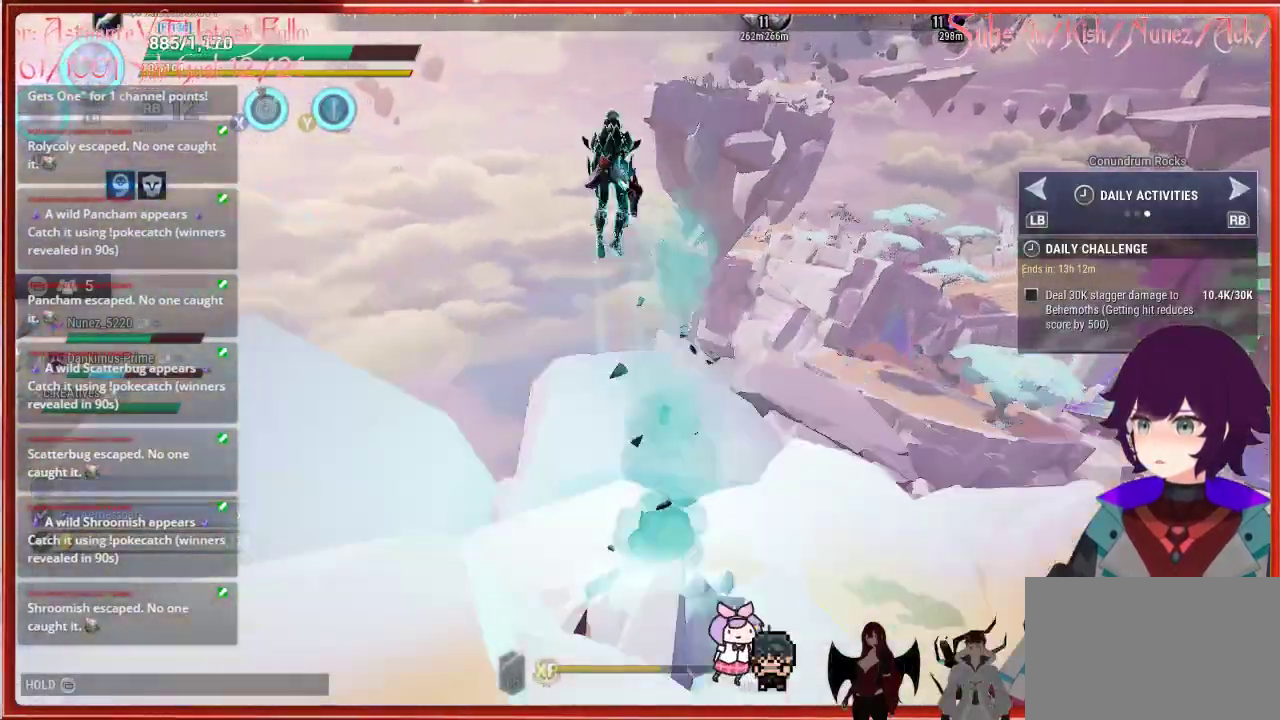
Gameplay with a controller (Xbox layout); each line is a JSON object with the inputs held at the frame after it. "events" lists button and stick changes between this image and that frame as [ms after this image, input, new state], when the widget could be followed in between.
{"buttons": ["R2"], "left_stick": "up-right", "right_stick": "center", "events": []}
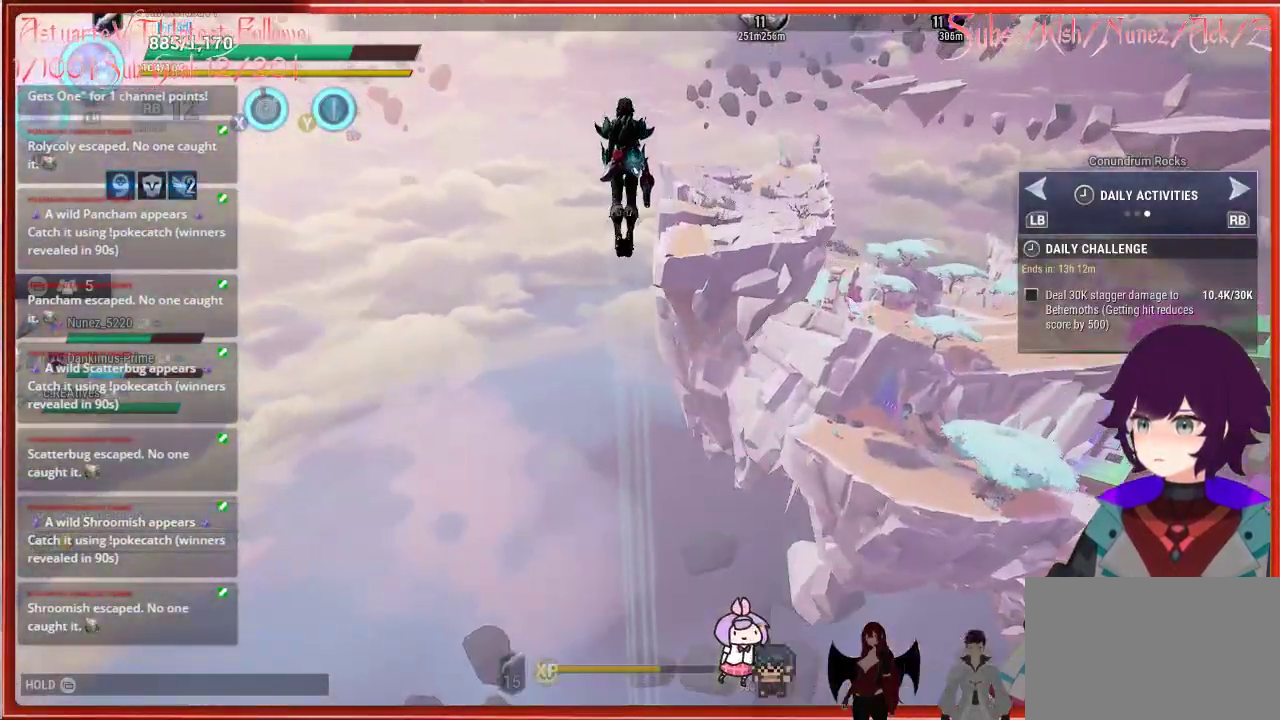
{"buttons": ["R2"], "left_stick": "up-right", "right_stick": "center", "events": []}
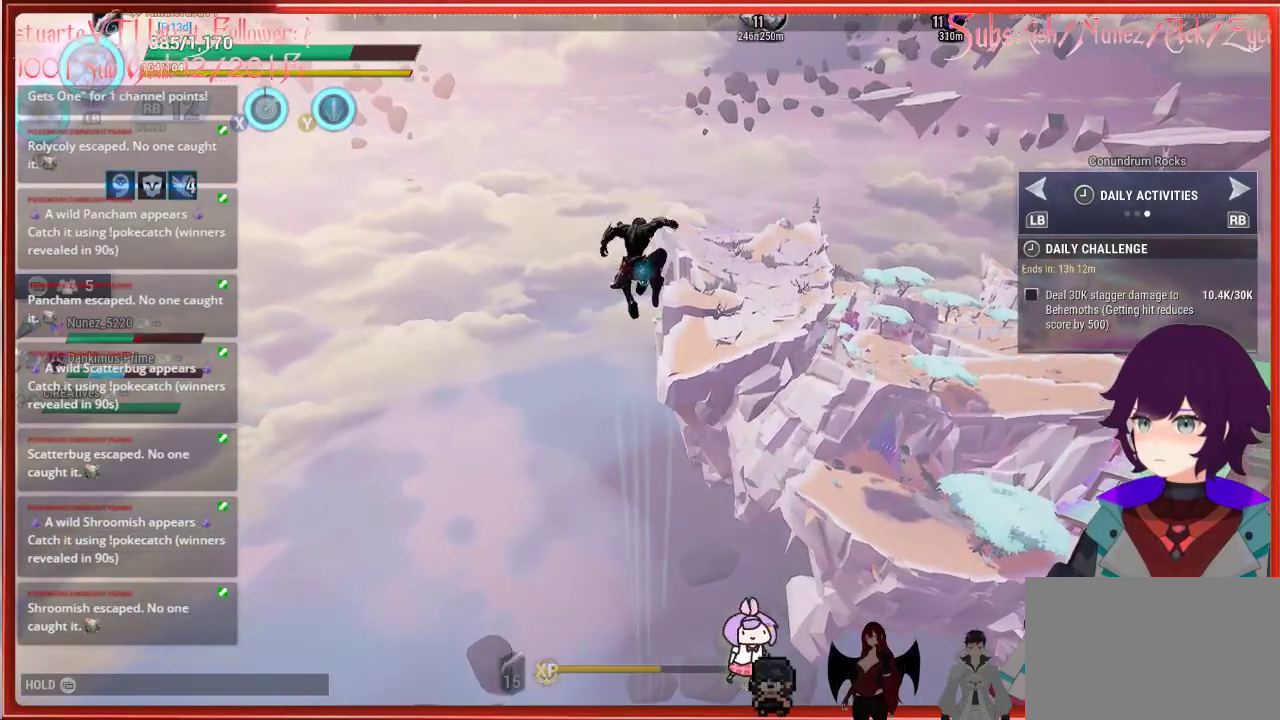
{"buttons": [], "left_stick": "up-right", "right_stick": "center", "events": [[83, "R2", "up"]]}
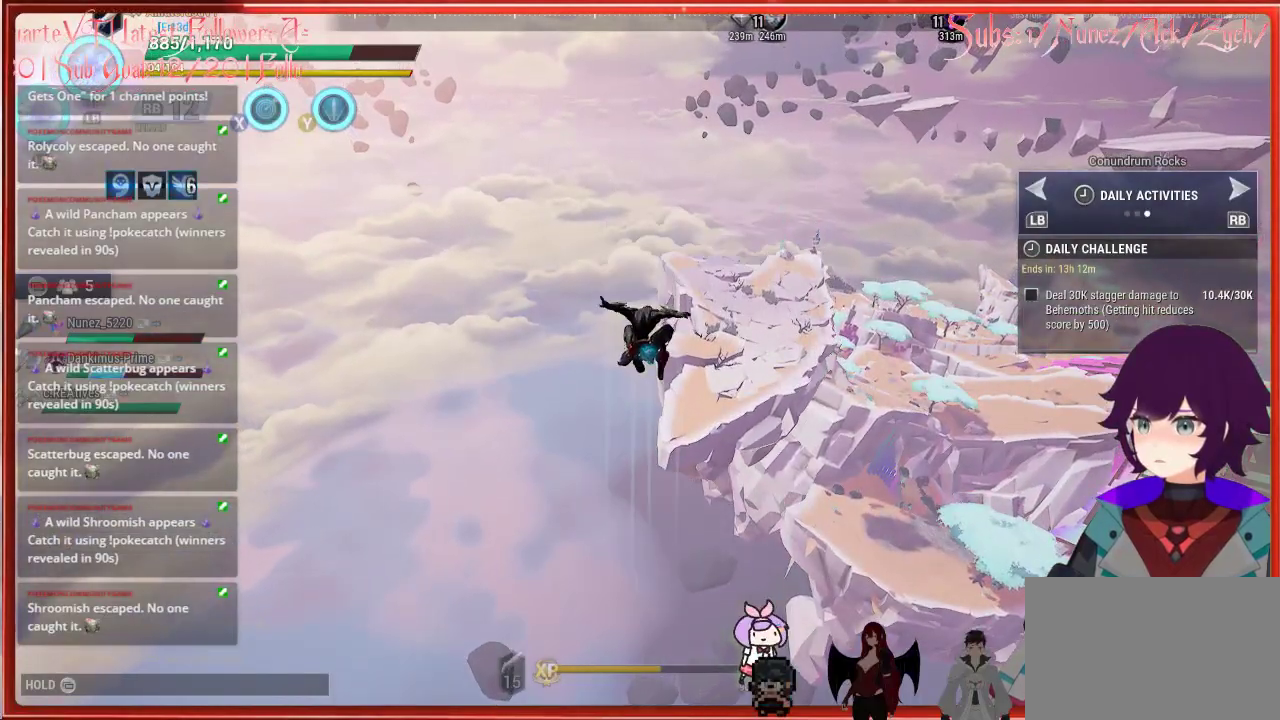
{"buttons": [], "left_stick": "up-right", "right_stick": "center", "events": []}
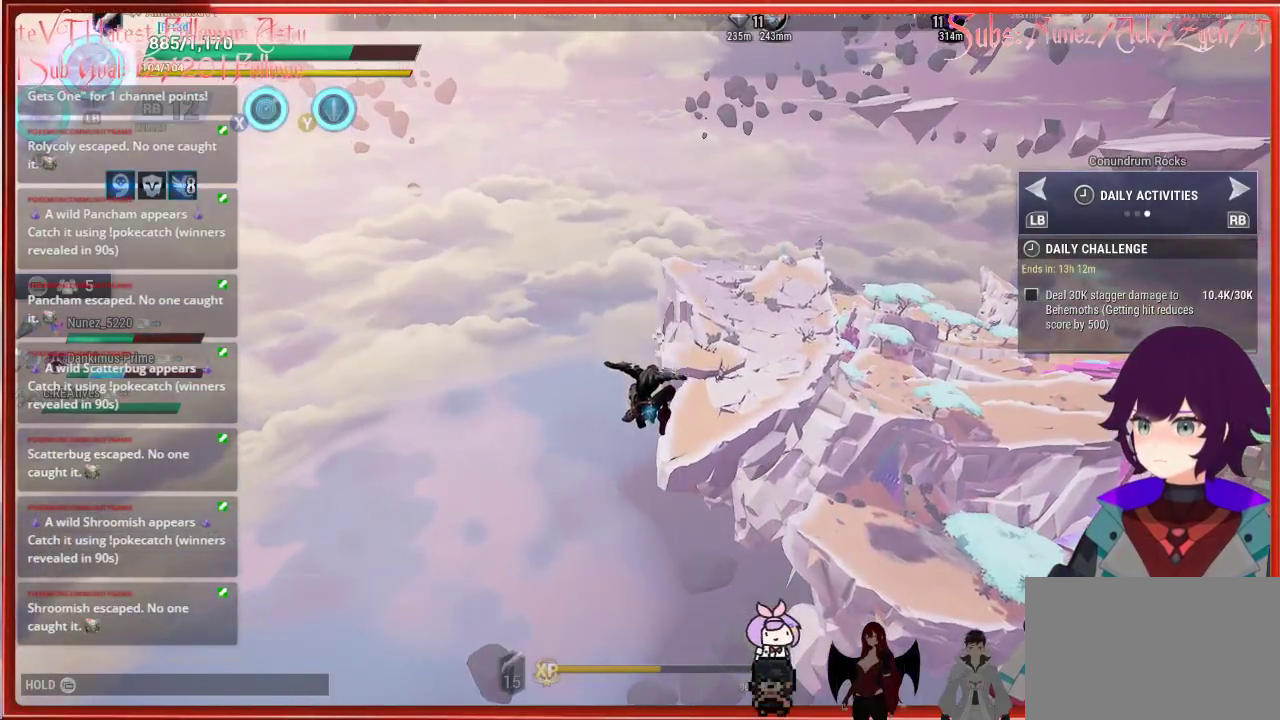
{"buttons": ["A"], "left_stick": "up-right", "right_stick": "center", "events": [[417, "A", "down"]]}
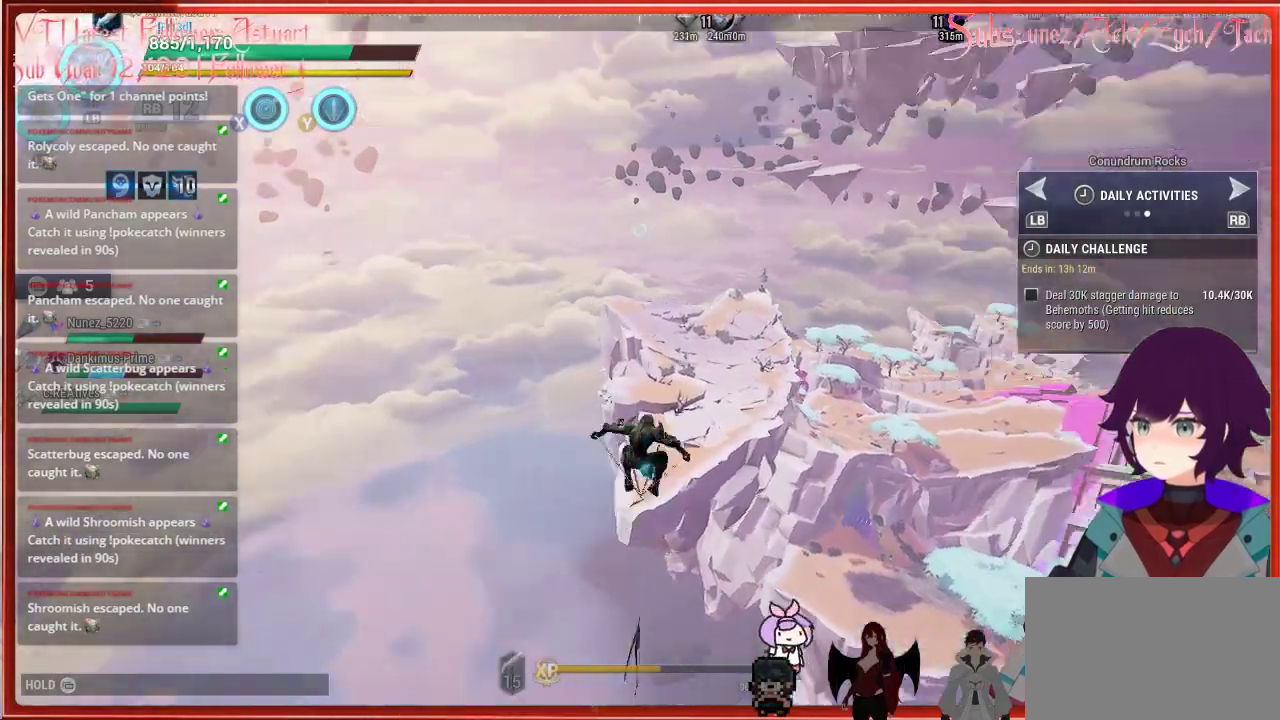
{"buttons": [], "left_stick": "up-right", "right_stick": "center", "events": [[83, "A", "up"]]}
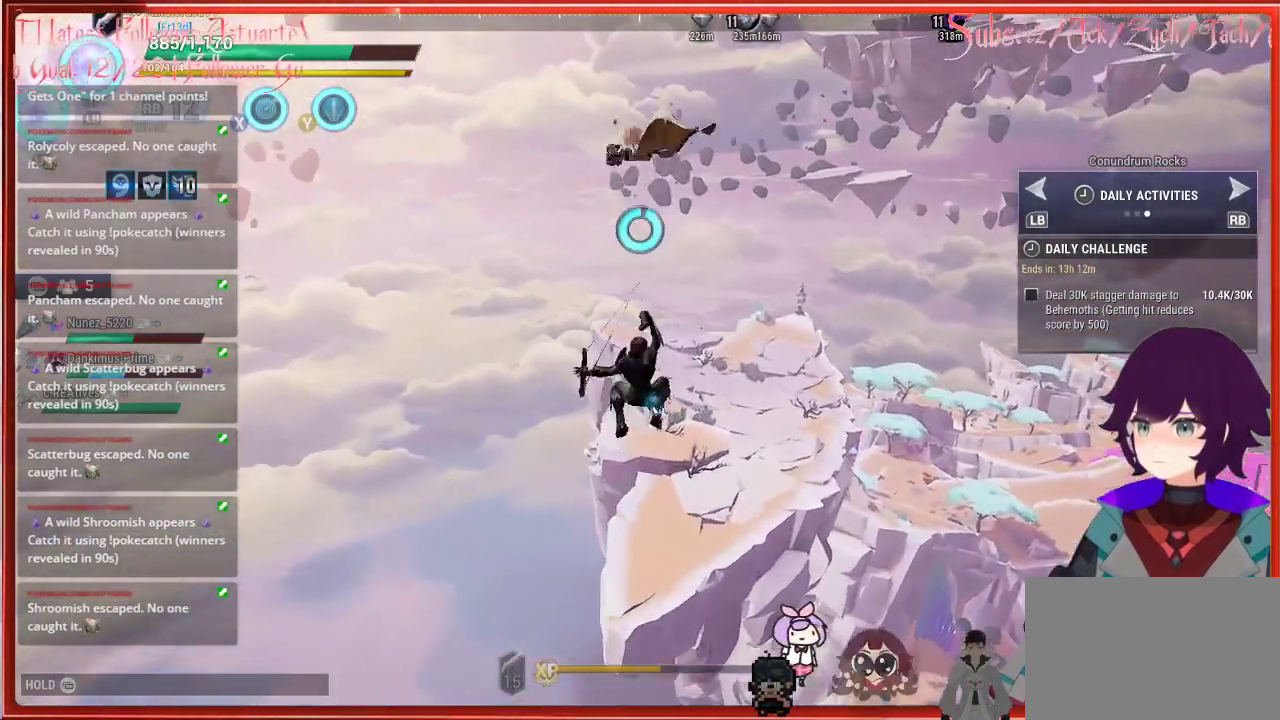
{"buttons": [], "left_stick": "up-right", "right_stick": "center", "events": [[33, "A", "down"], [200, "A", "up"]]}
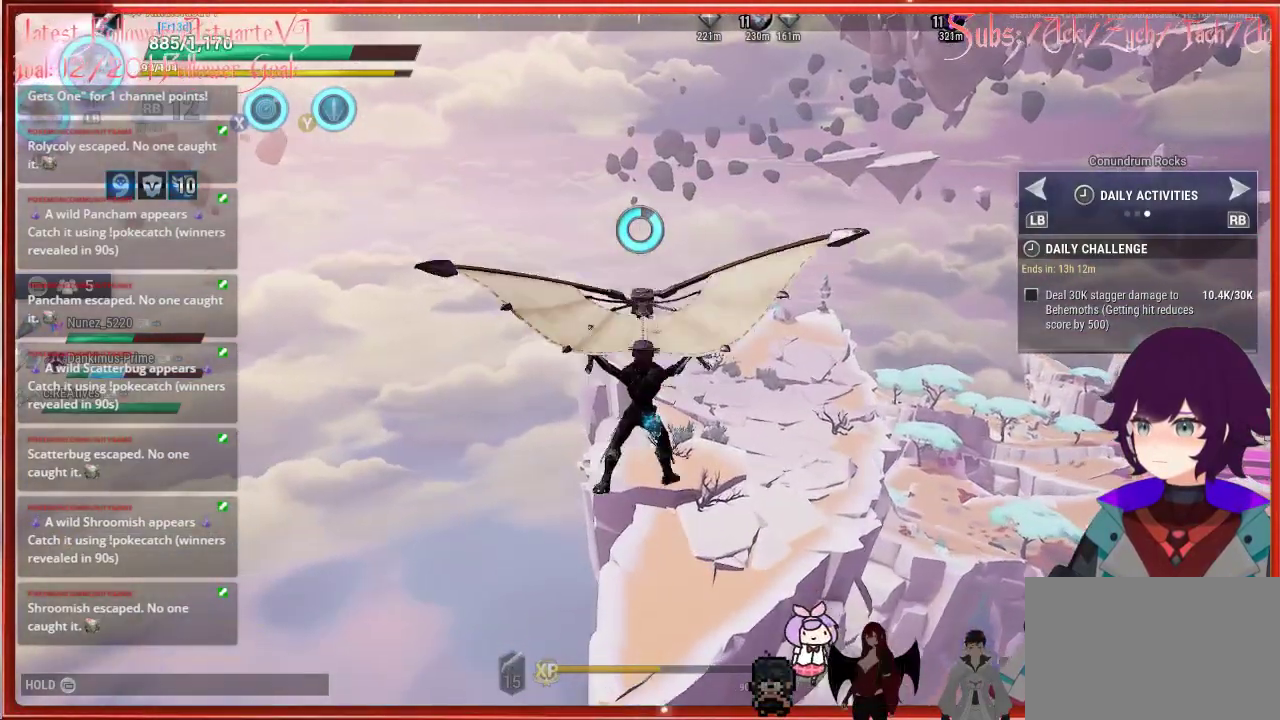
{"buttons": [], "left_stick": "up-right", "right_stick": "center", "events": [[167, "A", "down"], [317, "A", "up"]]}
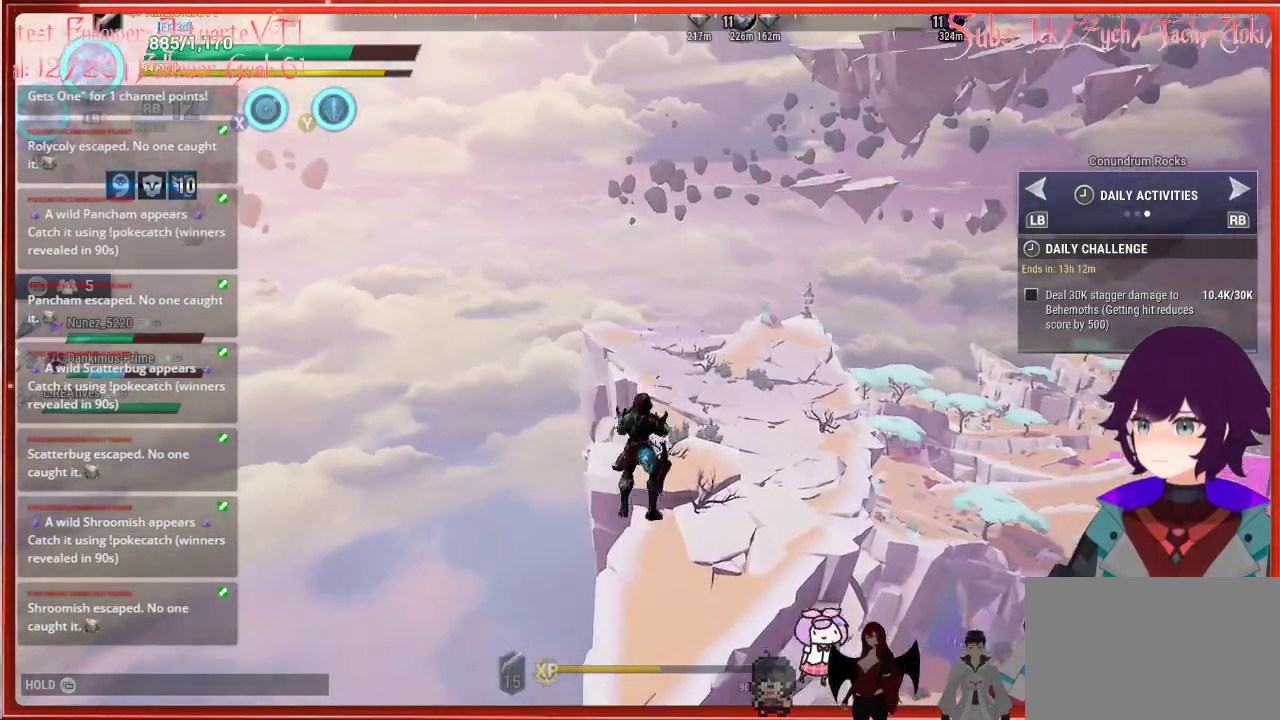
{"buttons": ["A"], "left_stick": "up-right", "right_stick": "center", "events": [[450, "A", "down"]]}
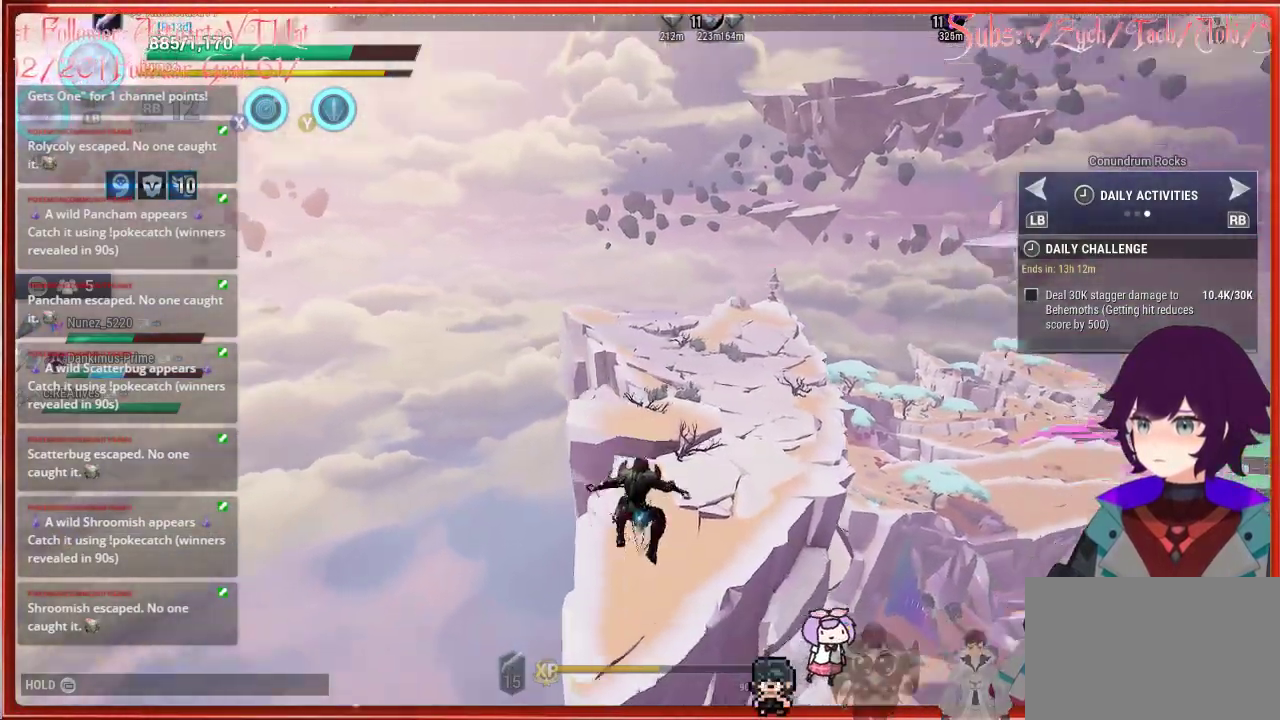
{"buttons": ["A"], "left_stick": "up-right", "right_stick": "center", "events": [[117, "A", "up"], [483, "A", "down"]]}
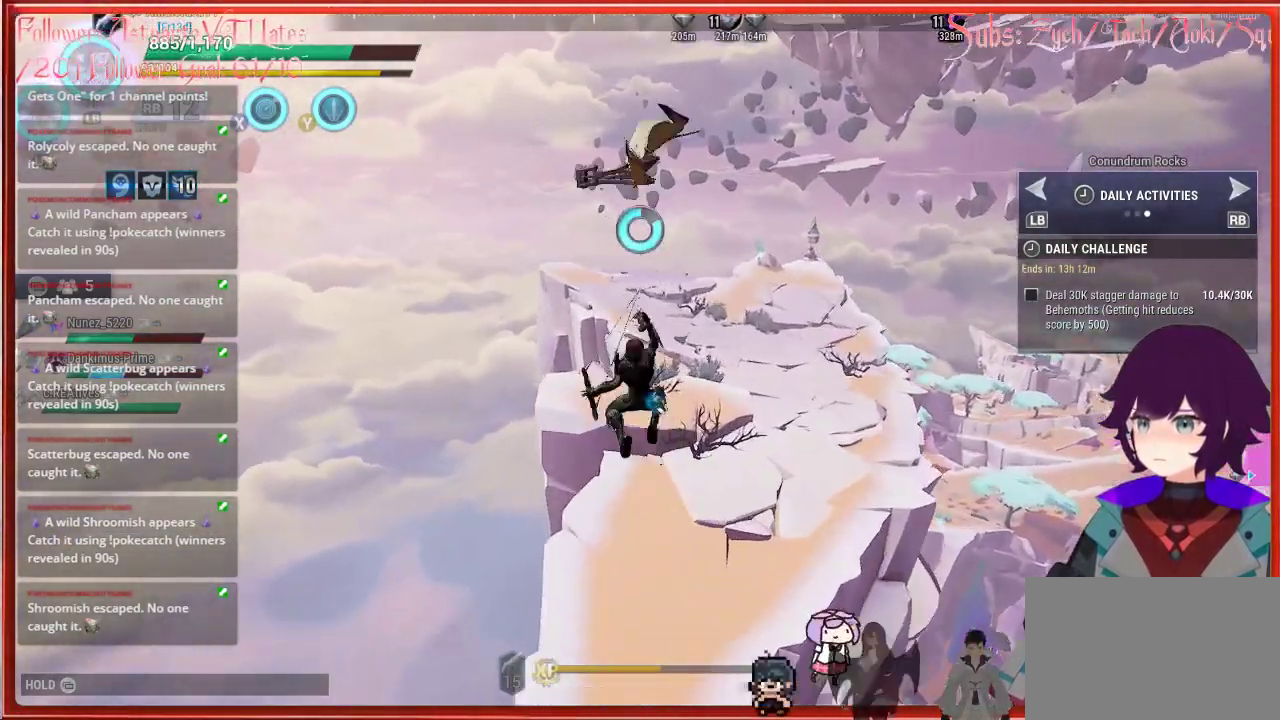
{"buttons": ["A"], "left_stick": "up-right", "right_stick": "center", "events": [[117, "A", "up"], [400, "A", "down"]]}
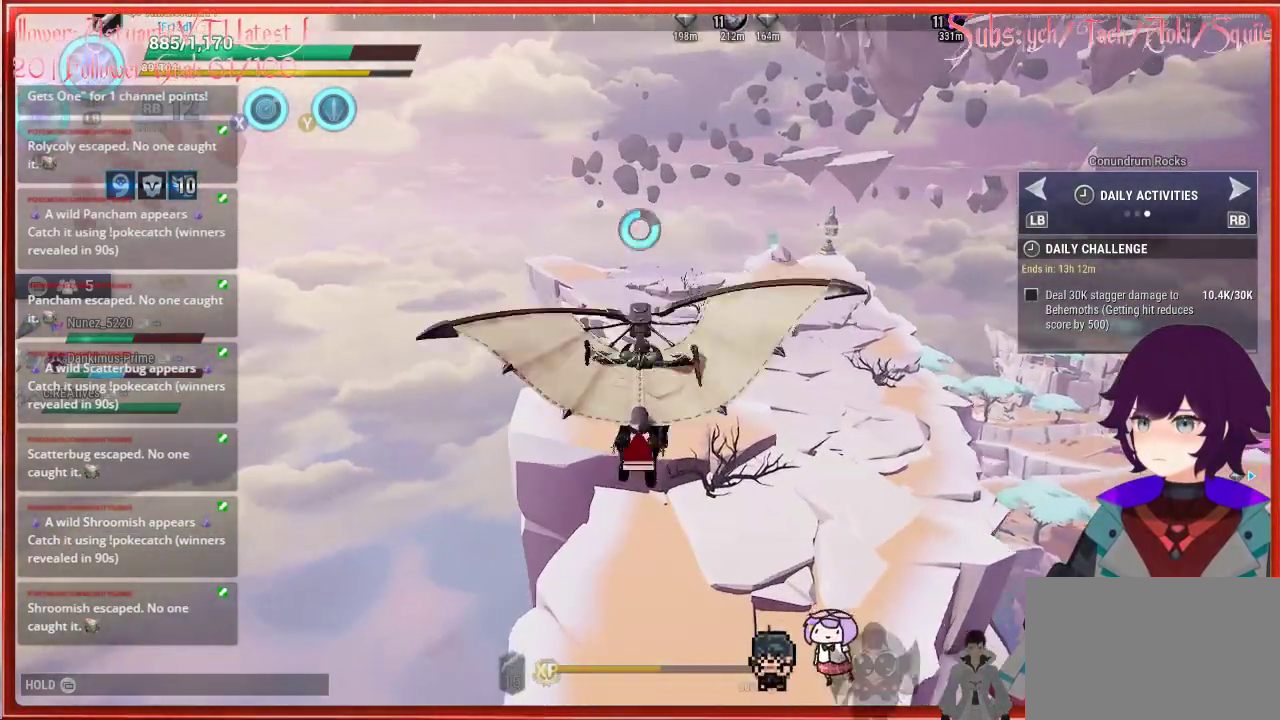
{"buttons": [], "left_stick": "up-right", "right_stick": "center", "events": [[67, "A", "up"]]}
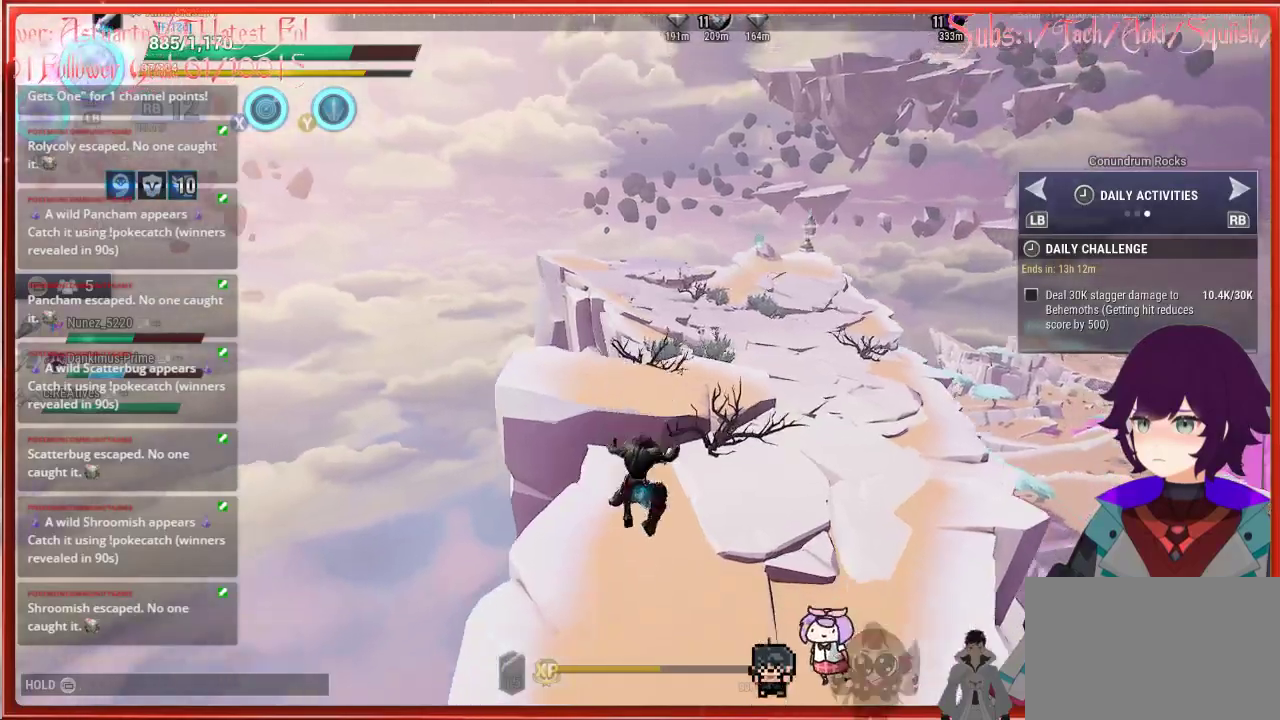
{"buttons": [], "left_stick": "up-right", "right_stick": "center", "events": []}
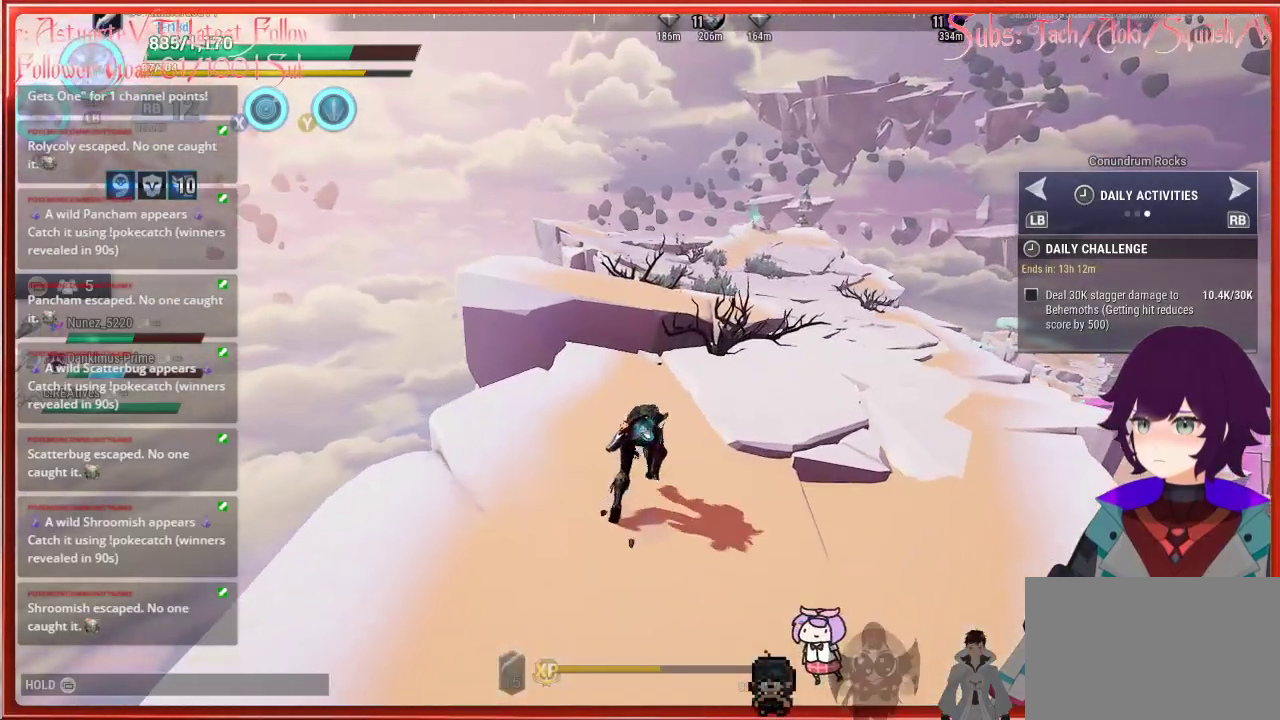
{"buttons": [], "left_stick": "up-right", "right_stick": "center", "events": []}
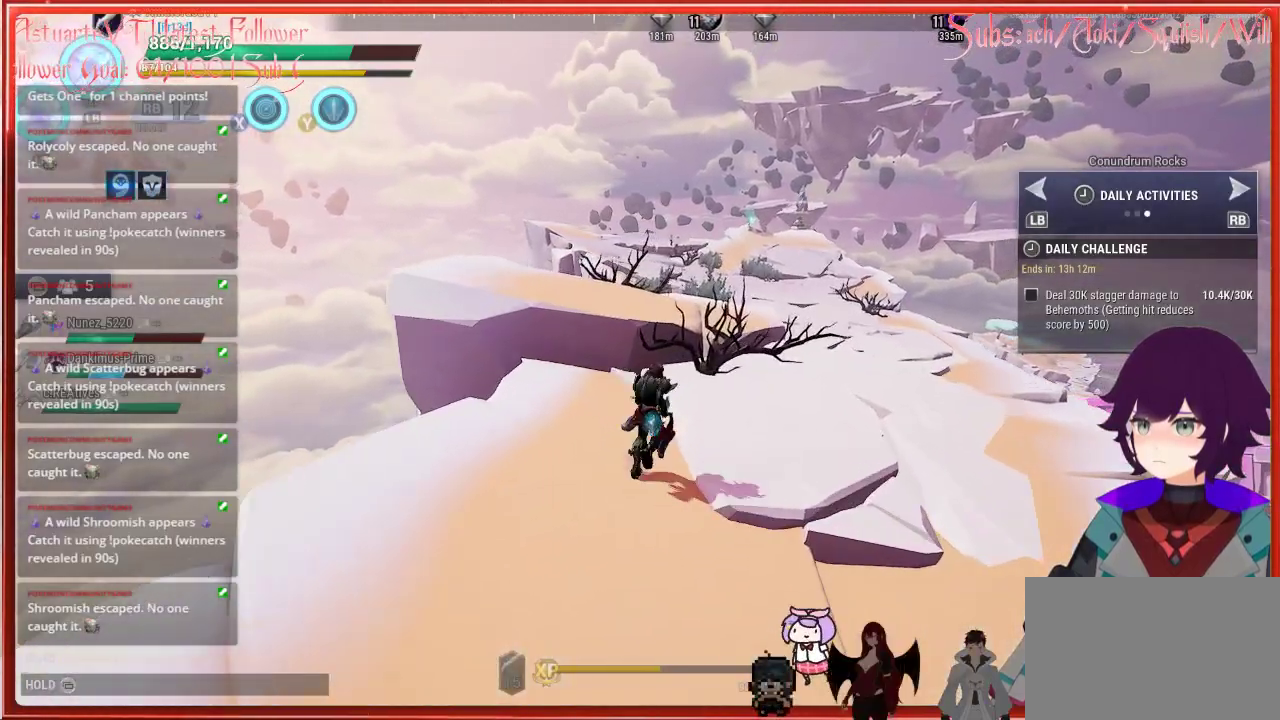
{"buttons": [], "left_stick": "up-right", "right_stick": "center", "events": []}
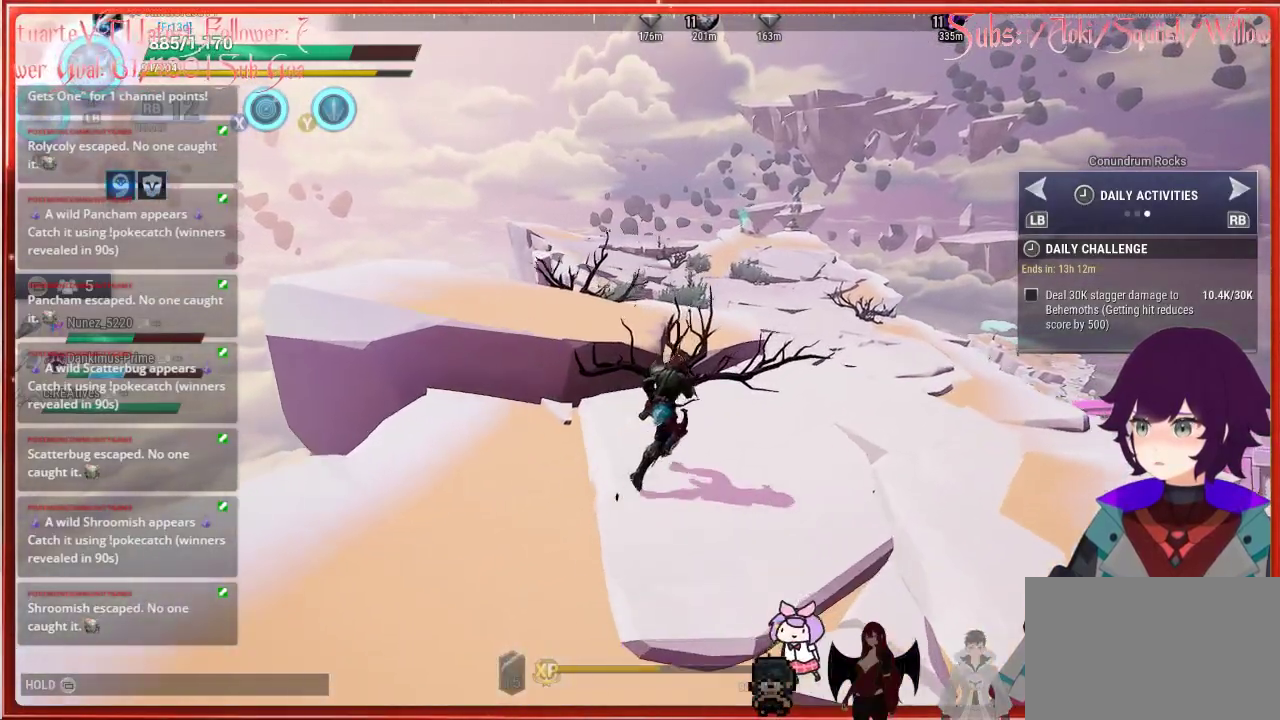
{"buttons": [], "left_stick": "up-right", "right_stick": "center", "events": []}
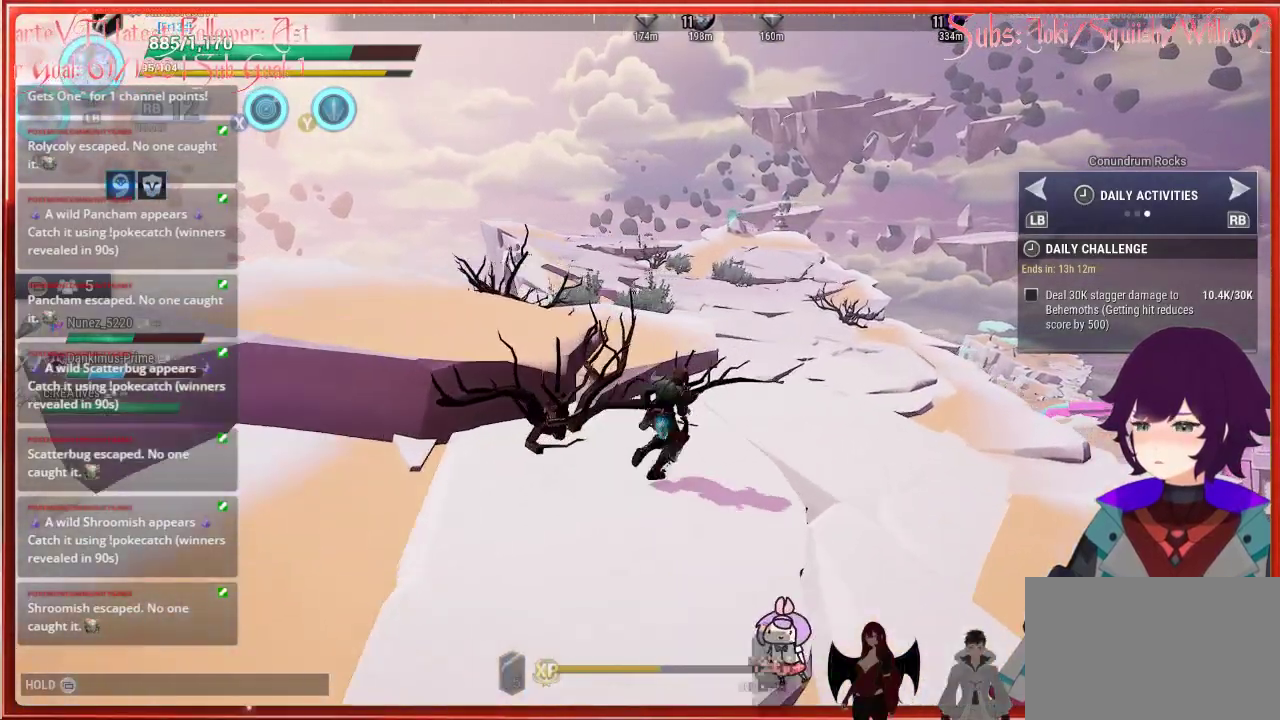
{"buttons": [], "left_stick": "up-right", "right_stick": "center", "events": [[333, "R3", "down"], [467, "R3", "up"]]}
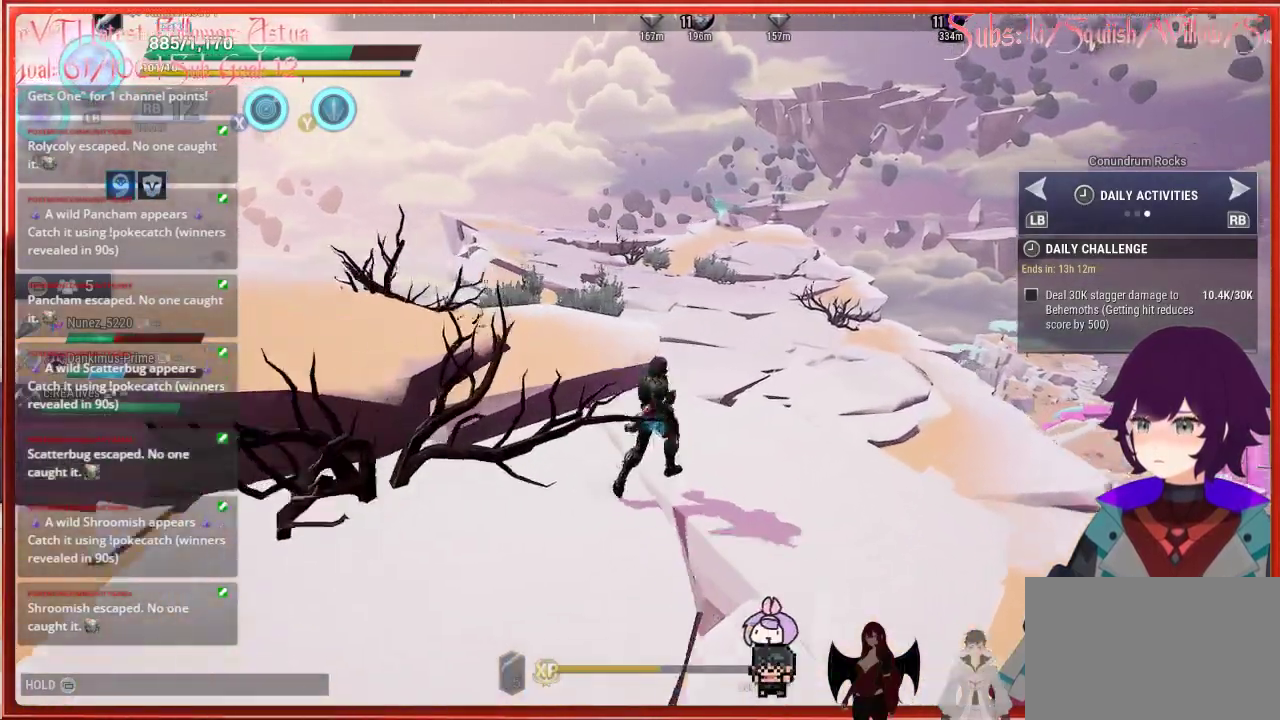
{"buttons": [], "left_stick": "up-right", "right_stick": "center", "events": []}
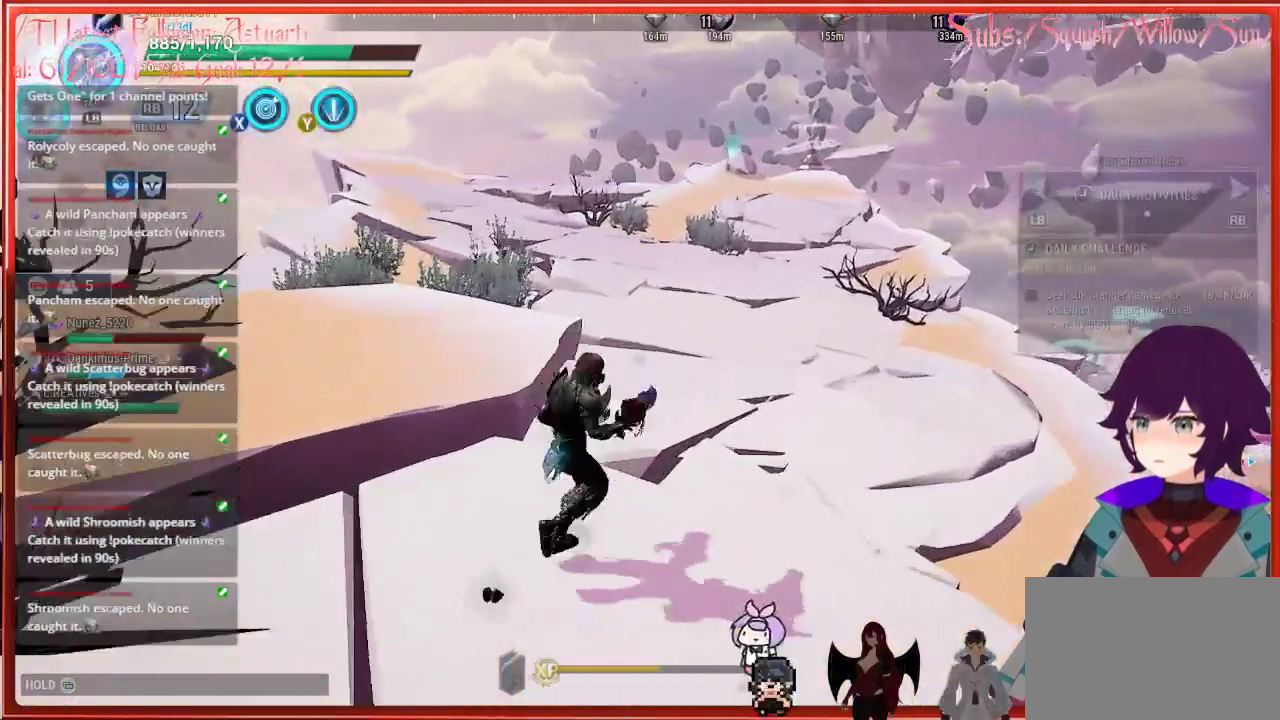
{"buttons": [], "left_stick": "up-right", "right_stick": "center", "events": []}
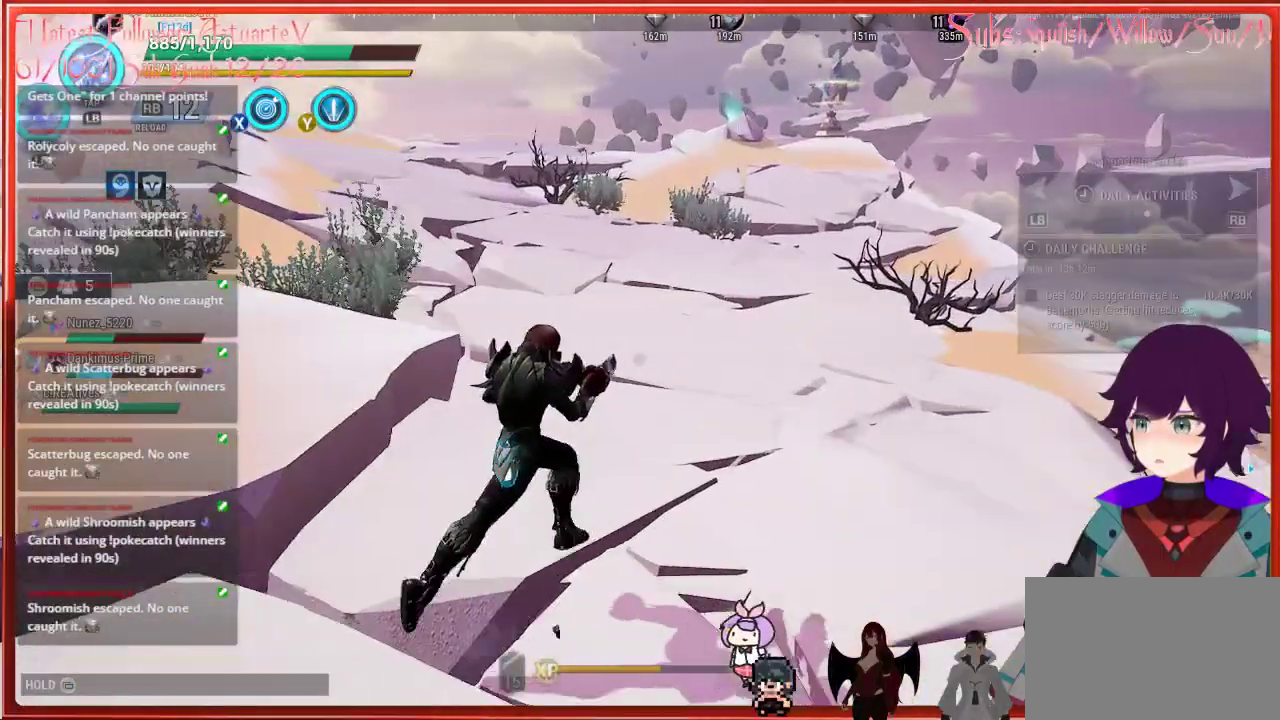
{"buttons": [], "left_stick": "up", "right_stick": "up-left", "events": [[367, "left_stick", "up"], [467, "right_stick", "up-left"]]}
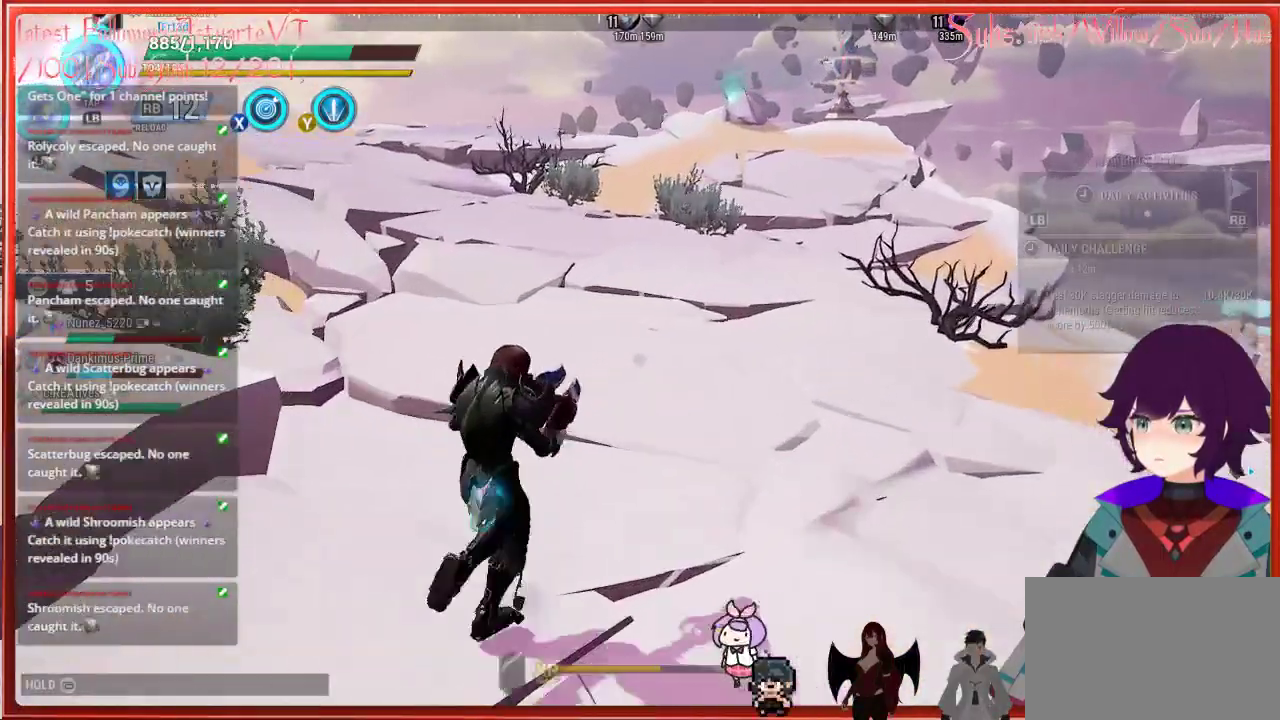
{"buttons": [], "left_stick": "up", "right_stick": "center", "events": [[350, "right_stick", "center"]]}
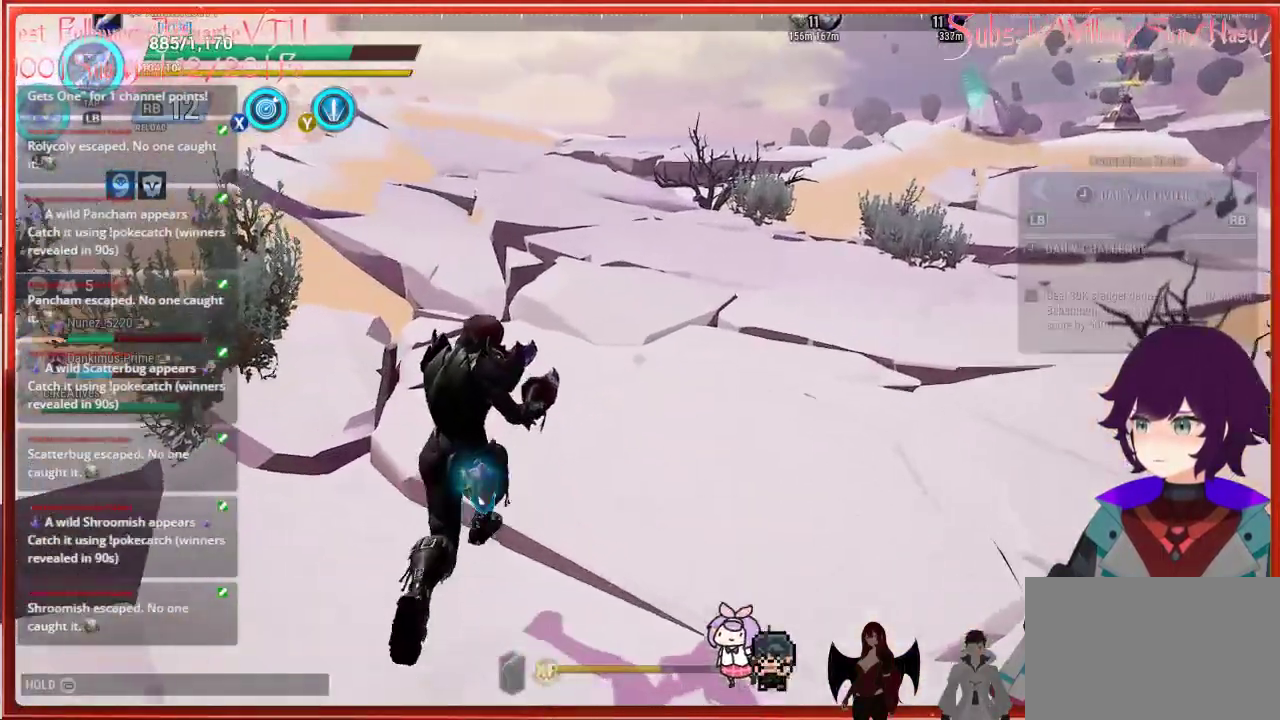
{"buttons": [], "left_stick": "up", "right_stick": "up-right", "events": [[167, "right_stick", "up-right"]]}
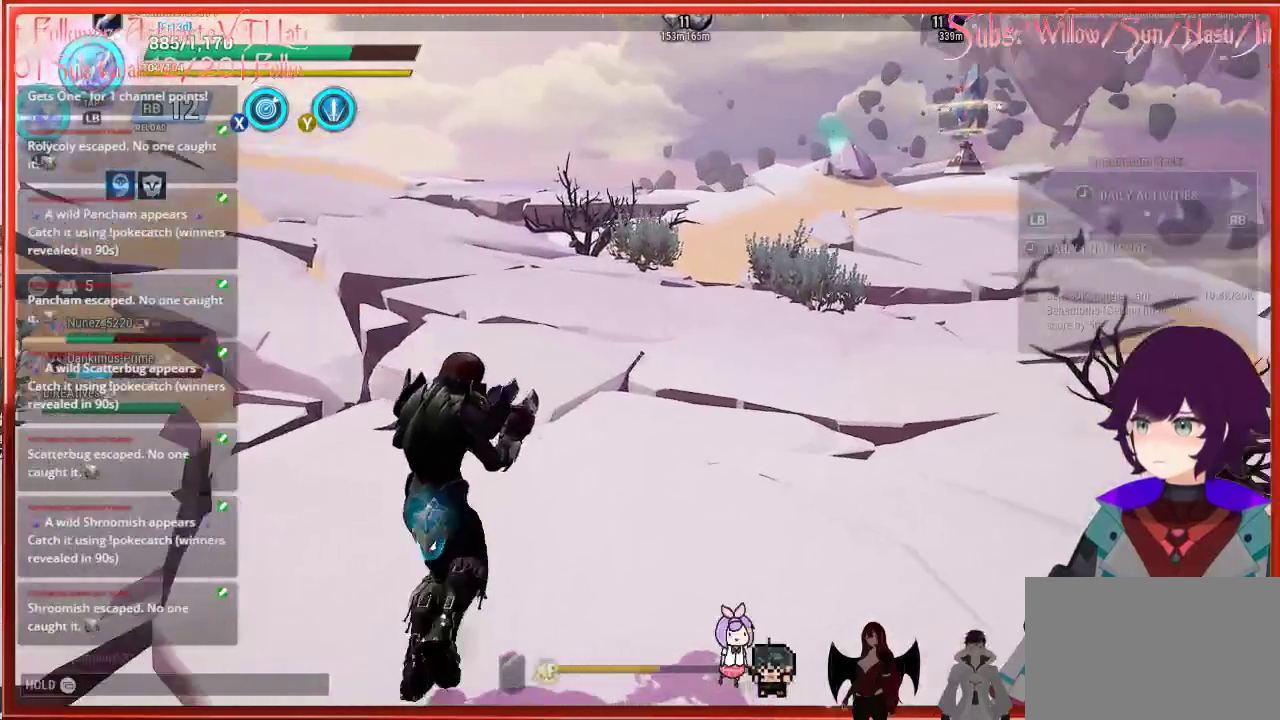
{"buttons": [], "left_stick": "up", "right_stick": "center", "events": [[433, "right_stick", "center"]]}
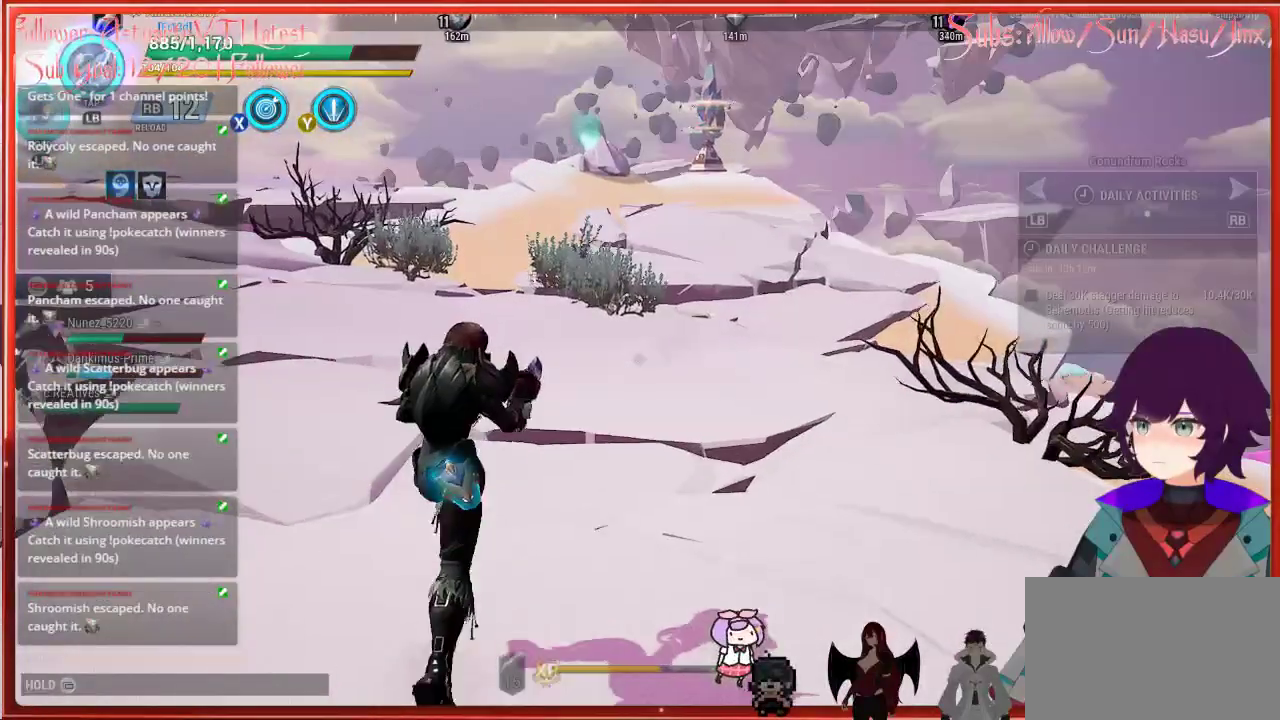
{"buttons": ["R3"], "left_stick": "up", "right_stick": "center", "events": [[400, "R3", "down"]]}
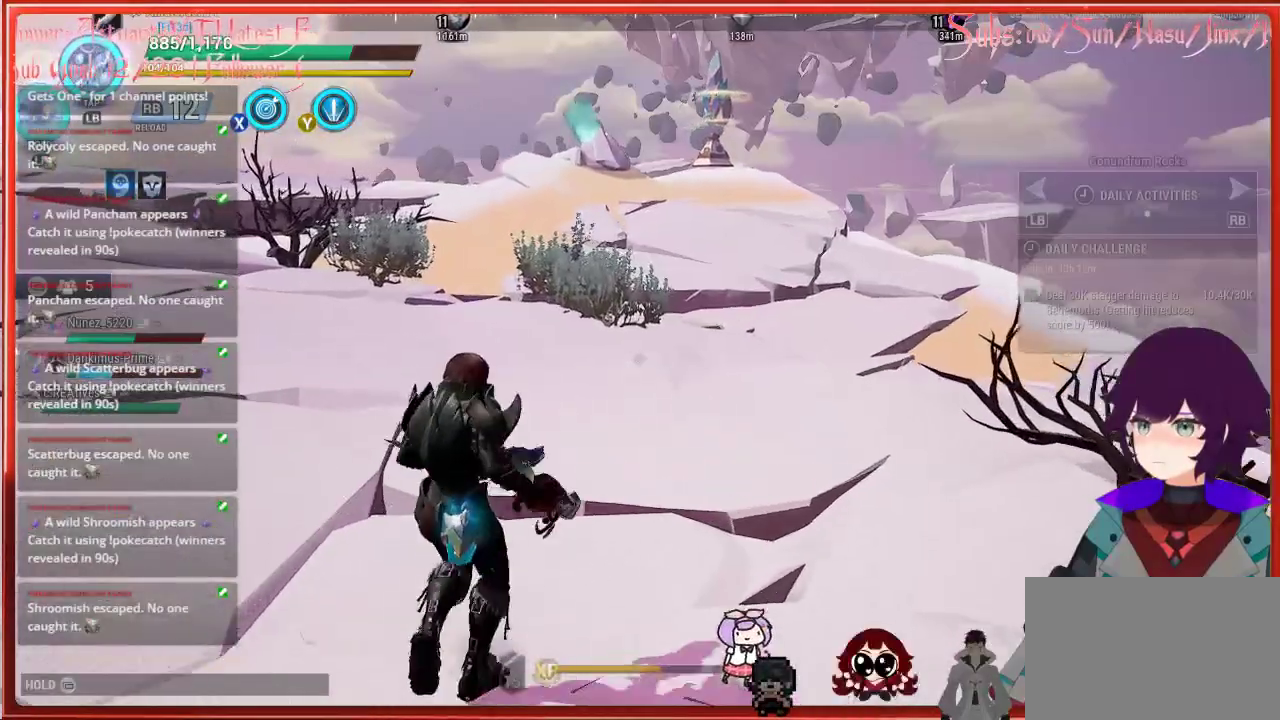
{"buttons": [], "left_stick": "up", "right_stick": "center", "events": [[33, "R3", "up"]]}
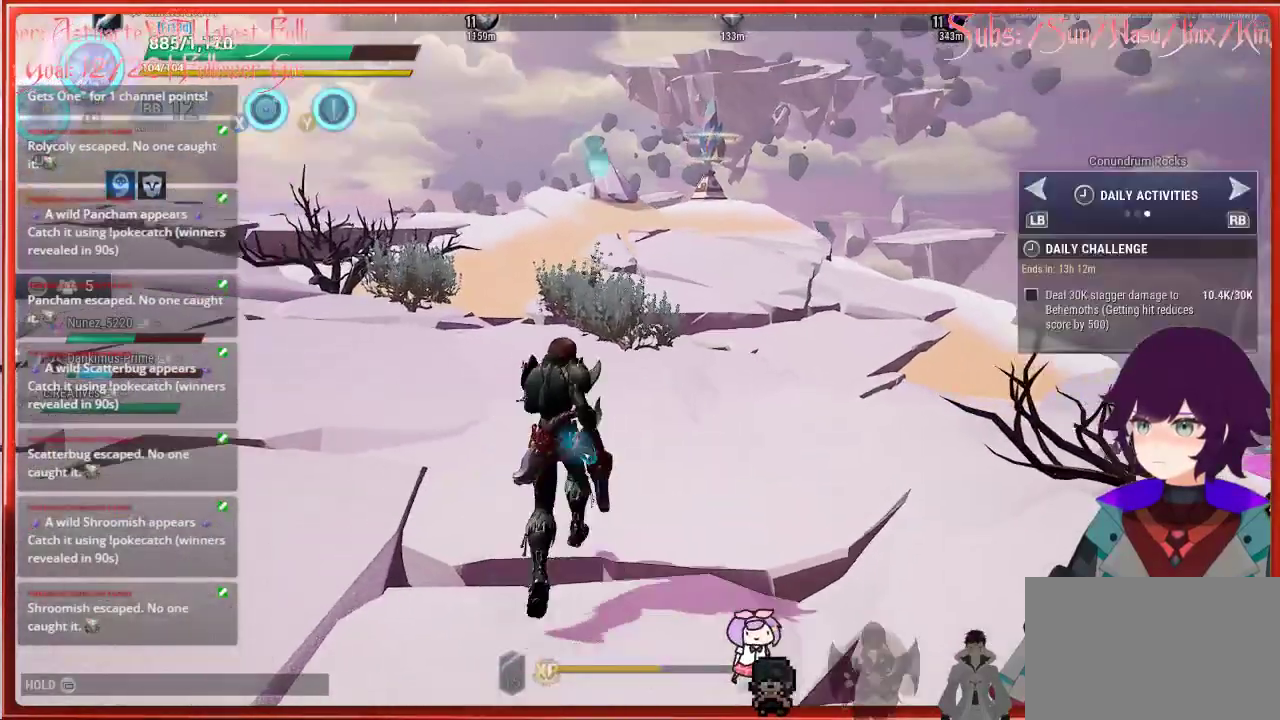
{"buttons": ["R2"], "left_stick": "up", "right_stick": "center", "events": [[233, "R2", "down"]]}
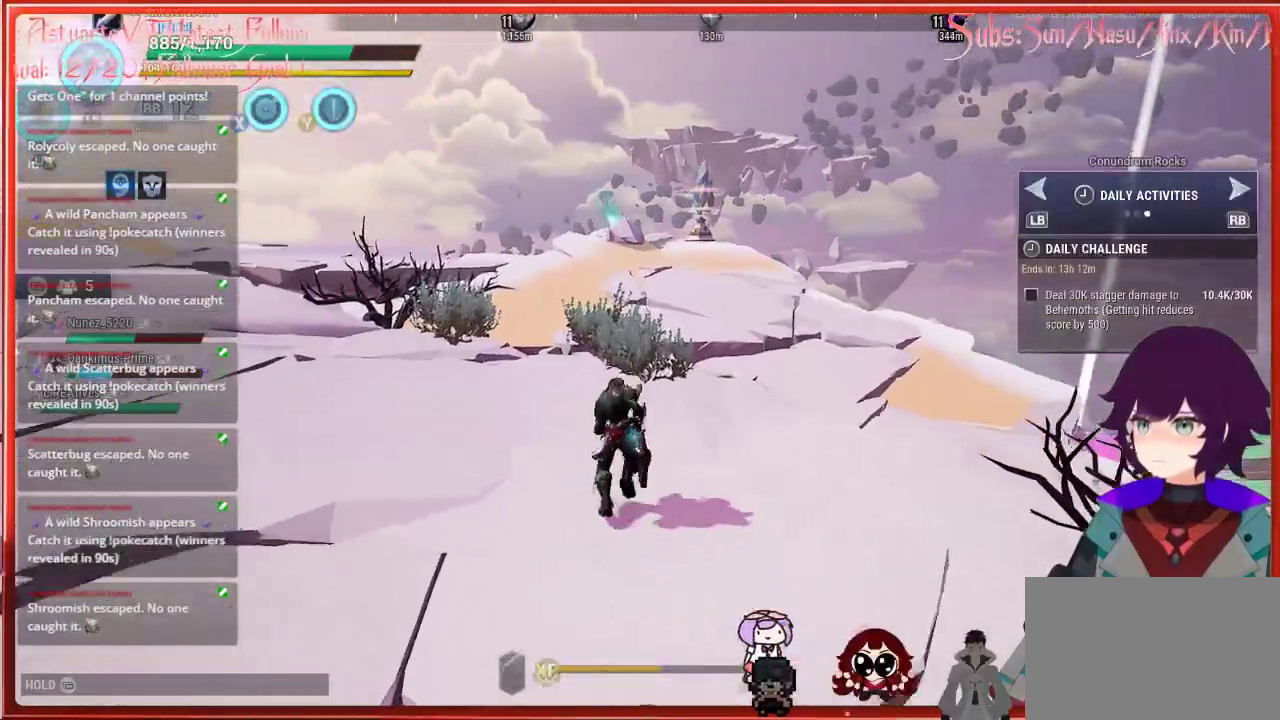
{"buttons": ["R2"], "left_stick": "up", "right_stick": "center", "events": []}
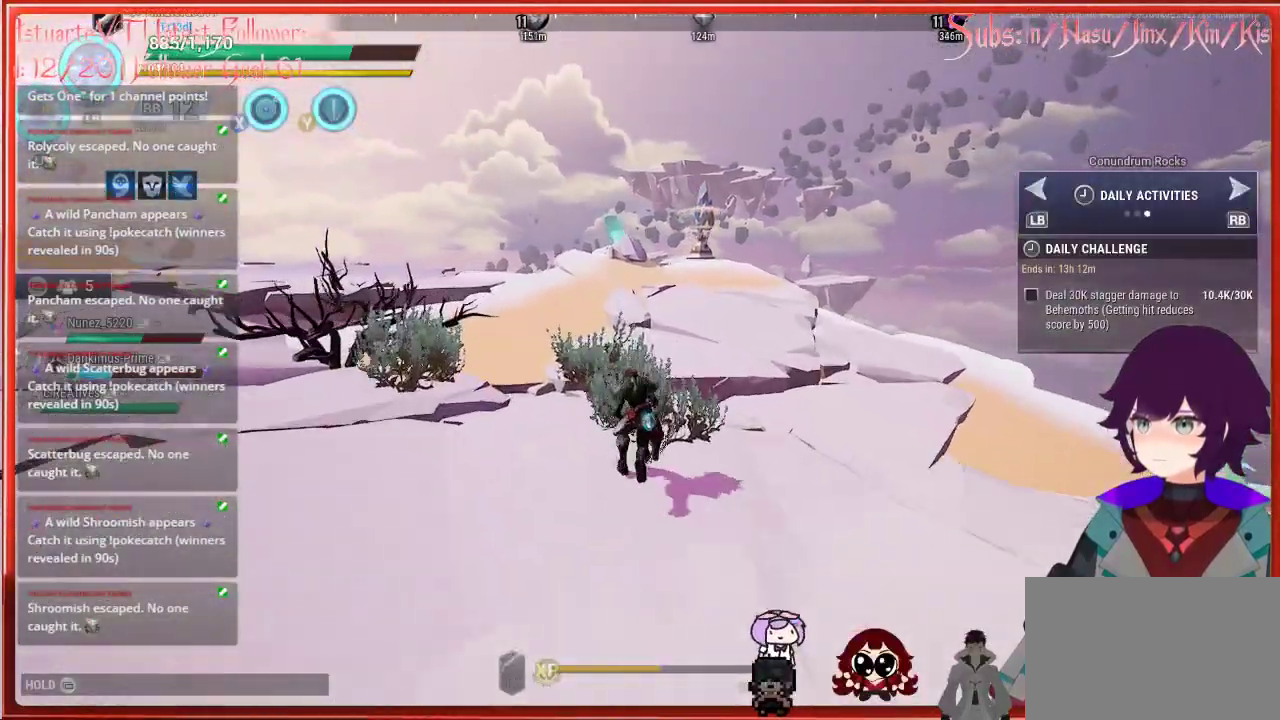
{"buttons": ["R2"], "left_stick": "up", "right_stick": "center", "events": []}
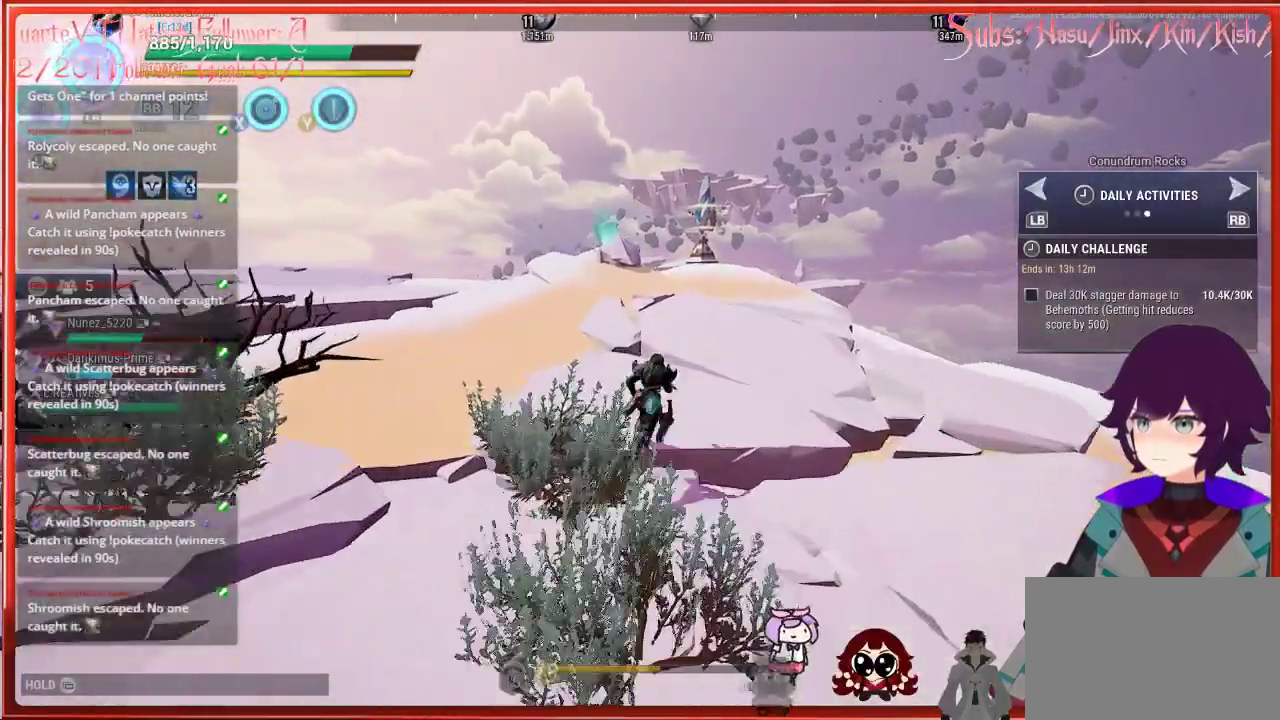
{"buttons": ["R2"], "left_stick": "up", "right_stick": "center", "events": [[50, "A", "down"], [417, "A", "up"]]}